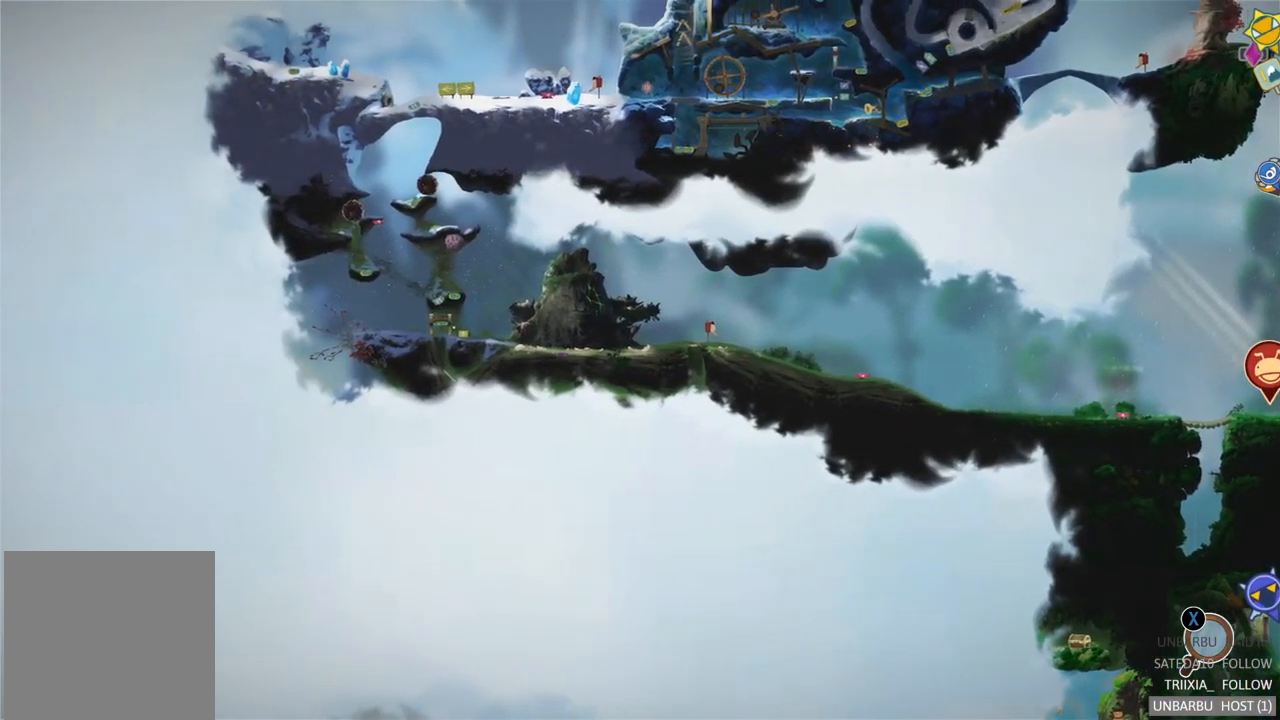
Gameplay with a controller (Xbox layout); each line is a JSON object with the inputs held at the frame after it. "events" lists button and stick changes between this image and that frame as [ms after this image, input, new state], when the widget could be followed in between. Not read: L3 R3.
{"buttons": [], "left_stick": "center", "right_stick": "center", "events": []}
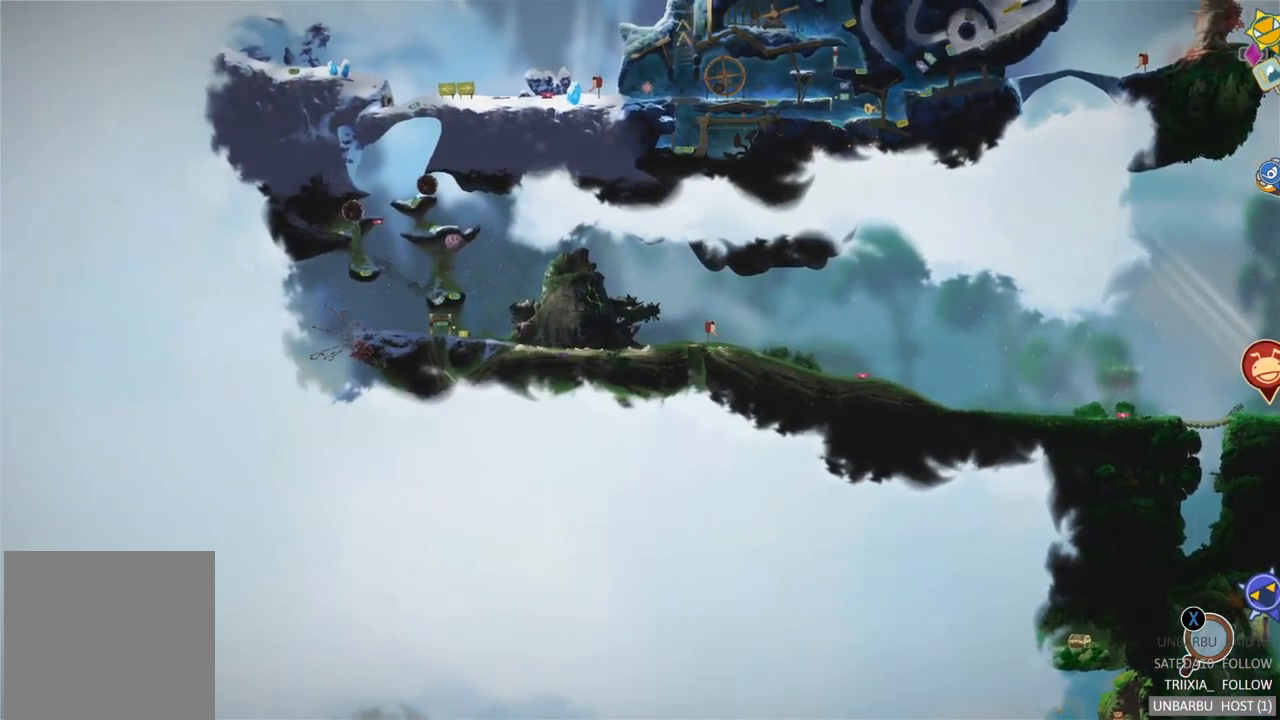
{"buttons": [], "left_stick": "center", "right_stick": "center", "events": []}
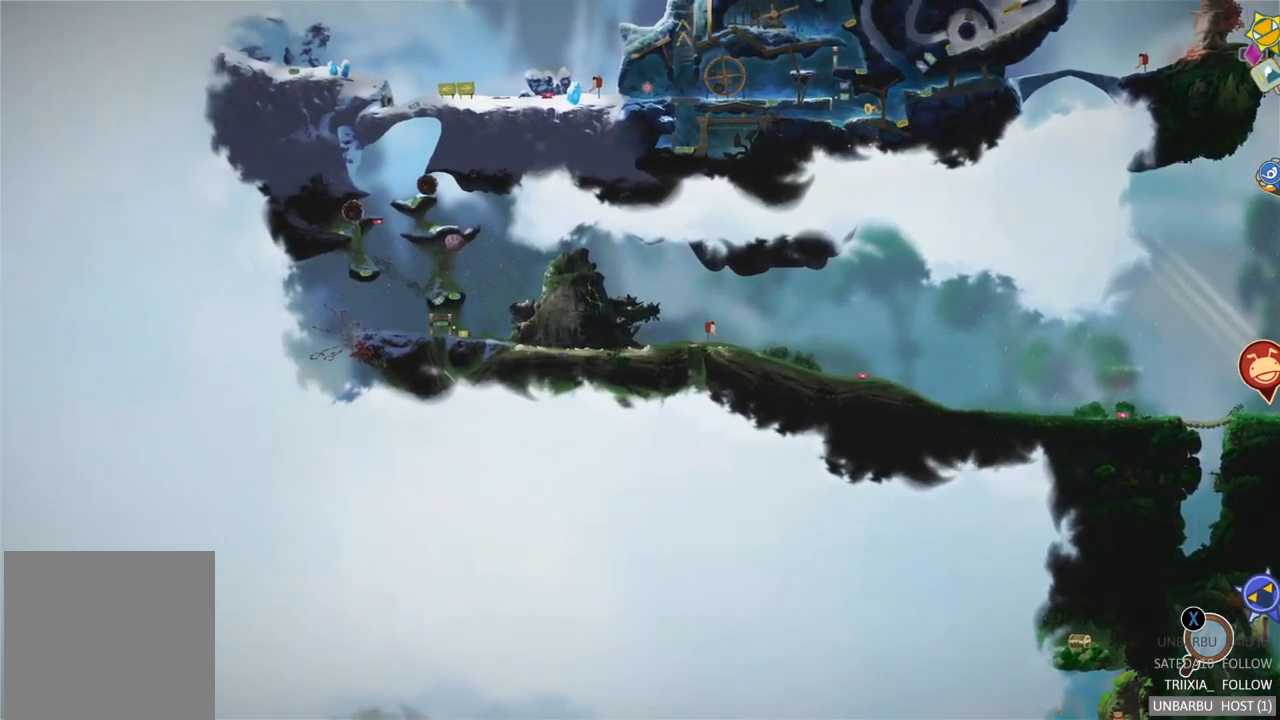
{"buttons": [], "left_stick": "center", "right_stick": "center", "events": []}
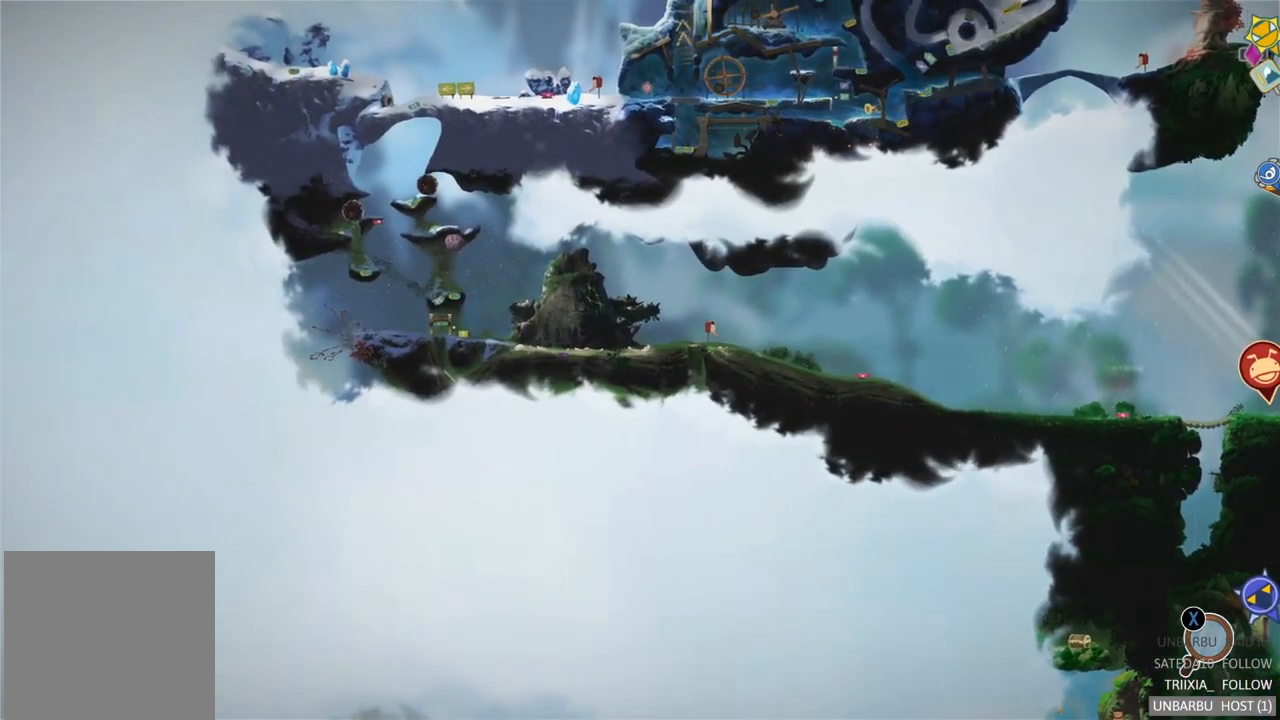
{"buttons": [], "left_stick": "up-left", "right_stick": "center", "events": [[317, "left_stick", "up-left"]]}
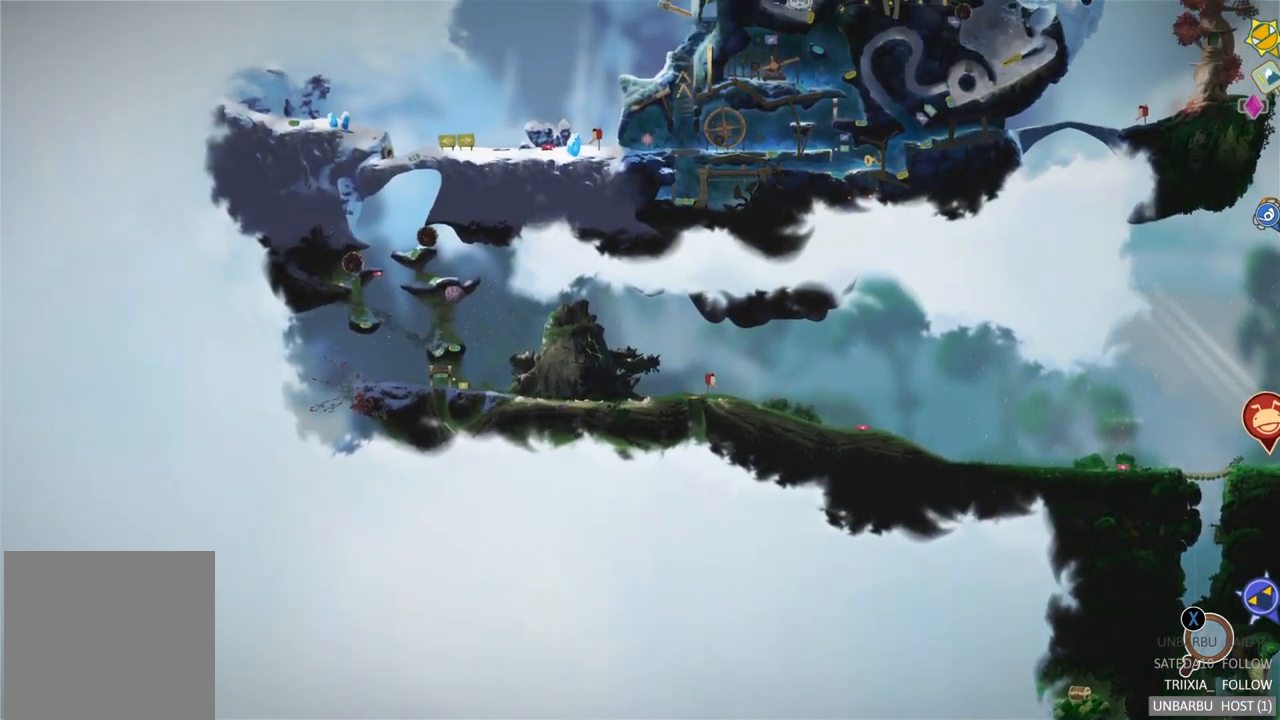
{"buttons": [], "left_stick": "up-right", "right_stick": "center", "events": [[67, "left_stick", "center"], [284, "left_stick", "up"], [500, "left_stick", "up-right"]]}
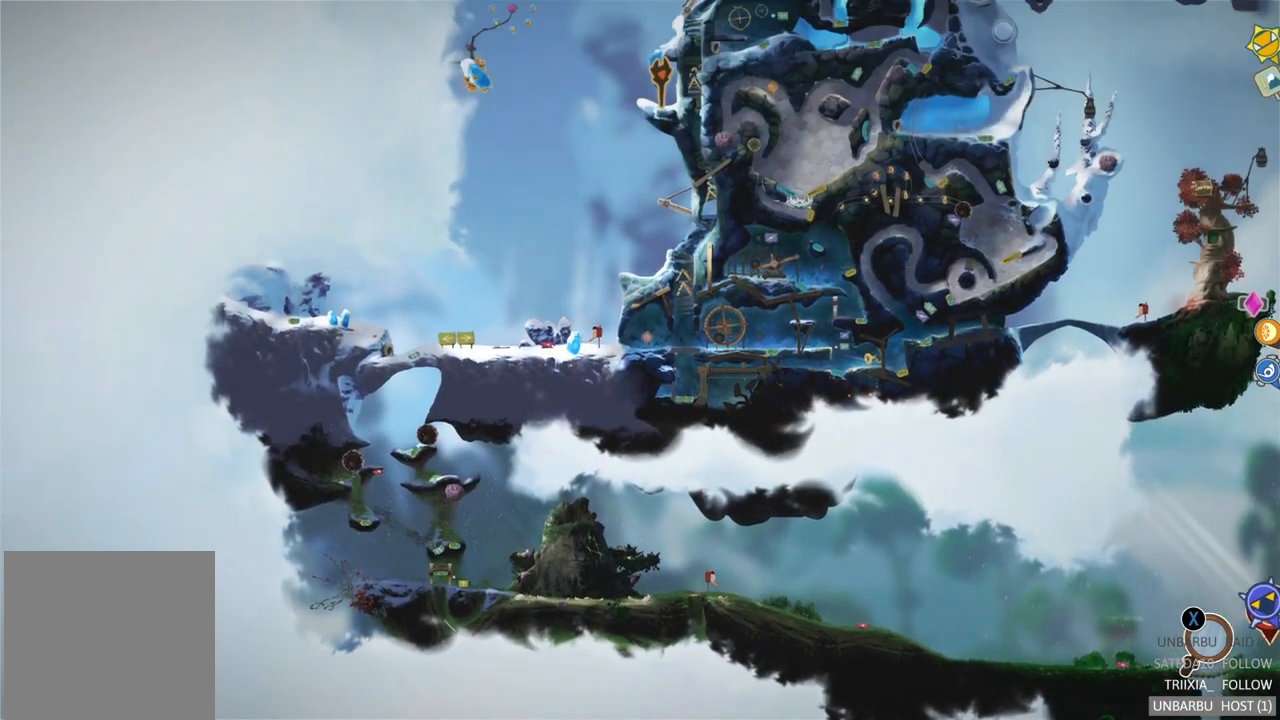
{"buttons": [], "left_stick": "up", "right_stick": "center", "events": [[217, "left_stick", "up"]]}
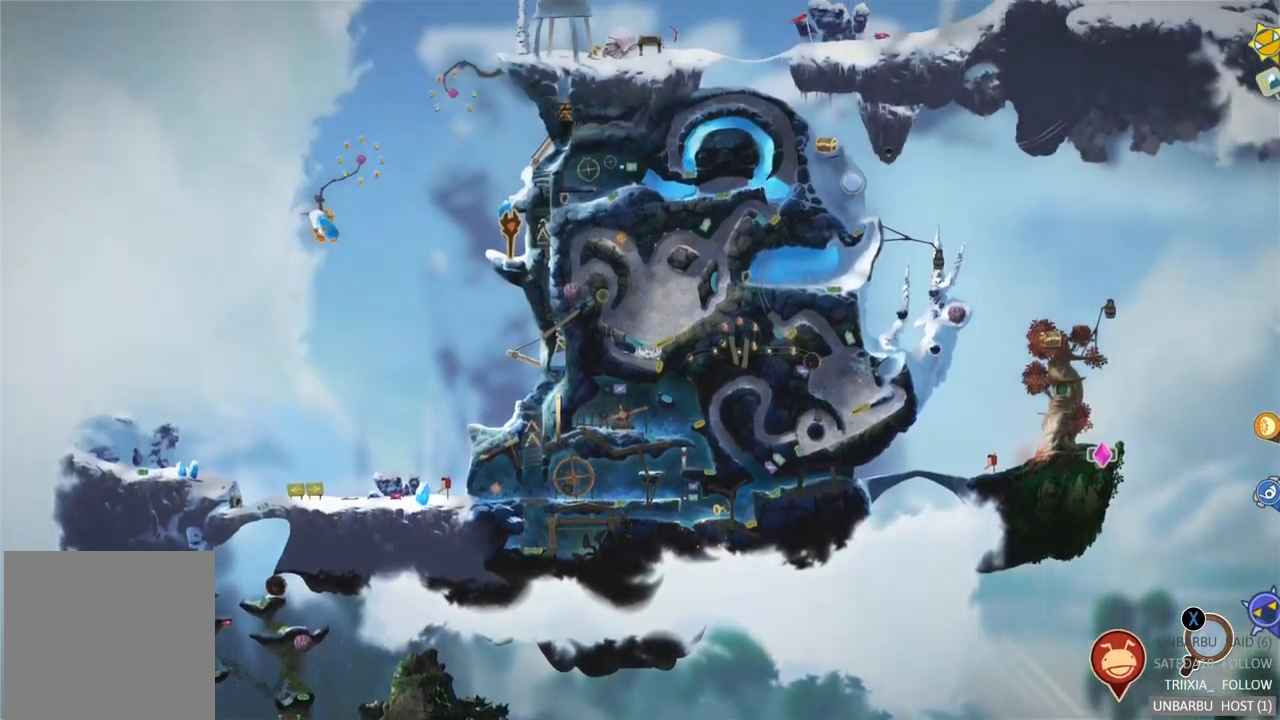
{"buttons": [], "left_stick": "up-right", "right_stick": "center", "events": [[150, "left_stick", "right"], [350, "left_stick", "up-right"]]}
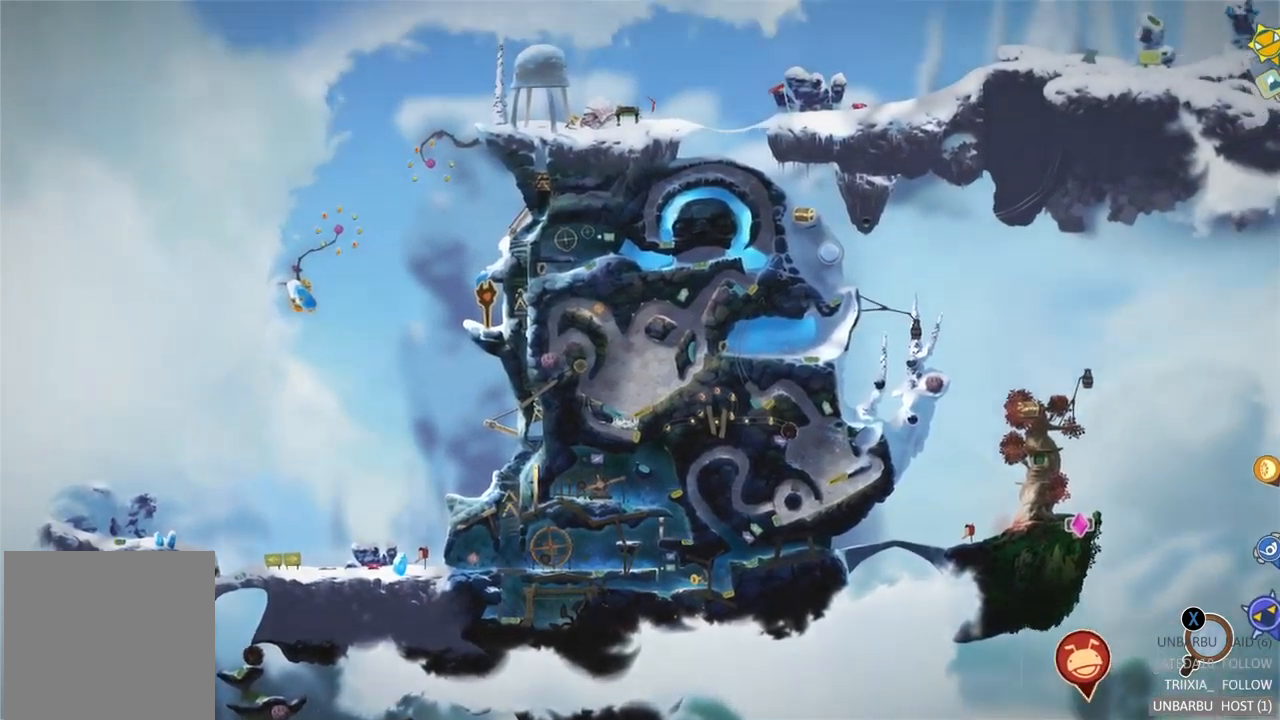
{"buttons": [], "left_stick": "center", "right_stick": "center", "events": [[350, "left_stick", "center"]]}
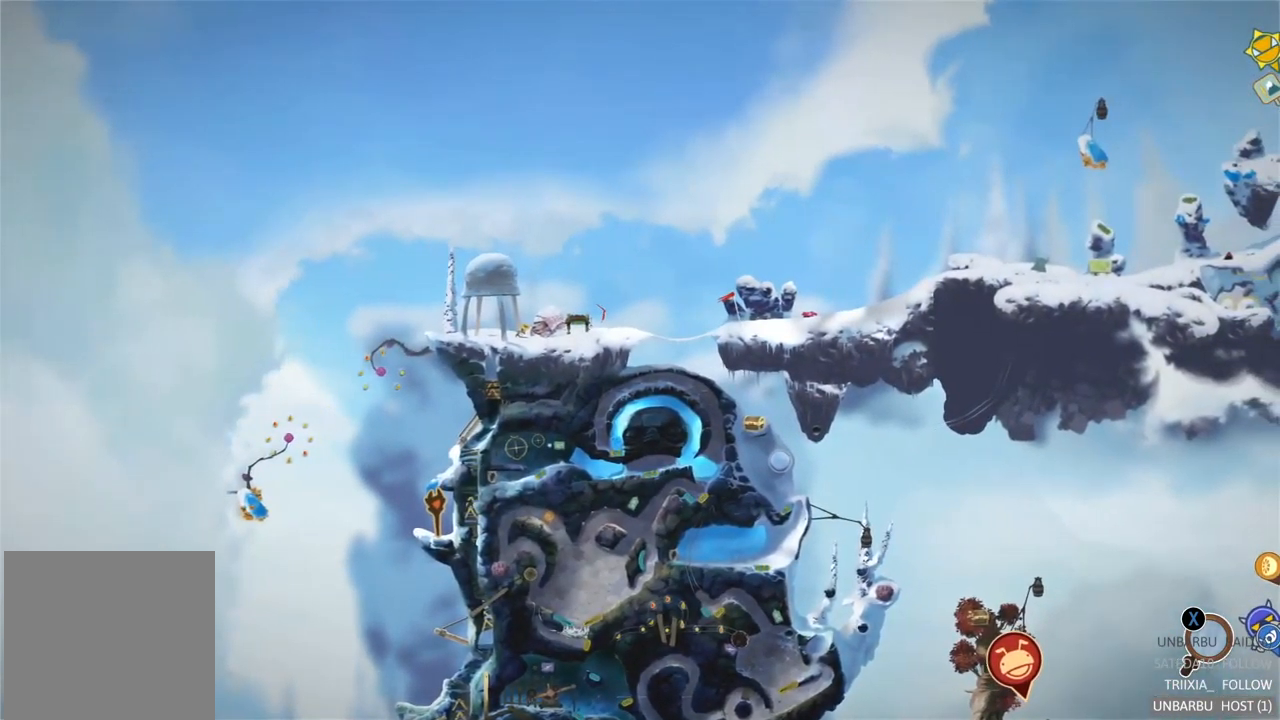
{"buttons": [], "left_stick": "right", "right_stick": "center", "events": [[150, "left_stick", "right"]]}
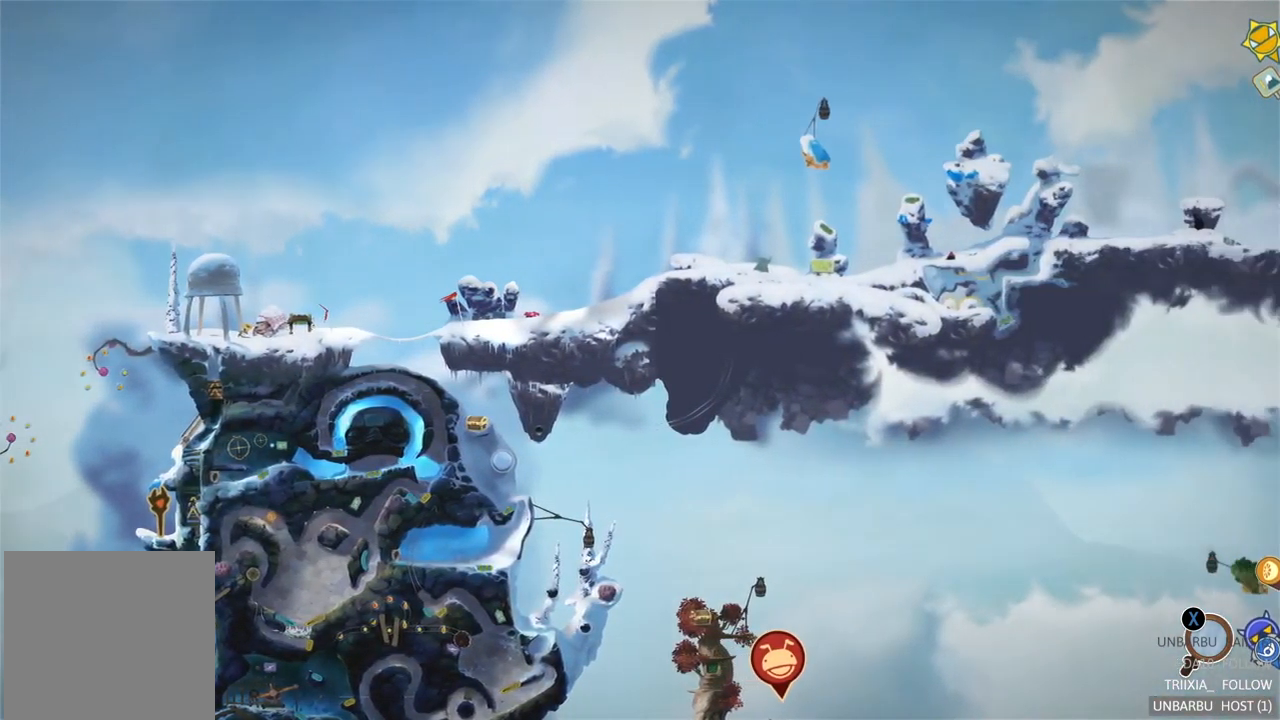
{"buttons": [], "left_stick": "down", "right_stick": "center", "events": [[167, "left_stick", "center"], [500, "left_stick", "down"]]}
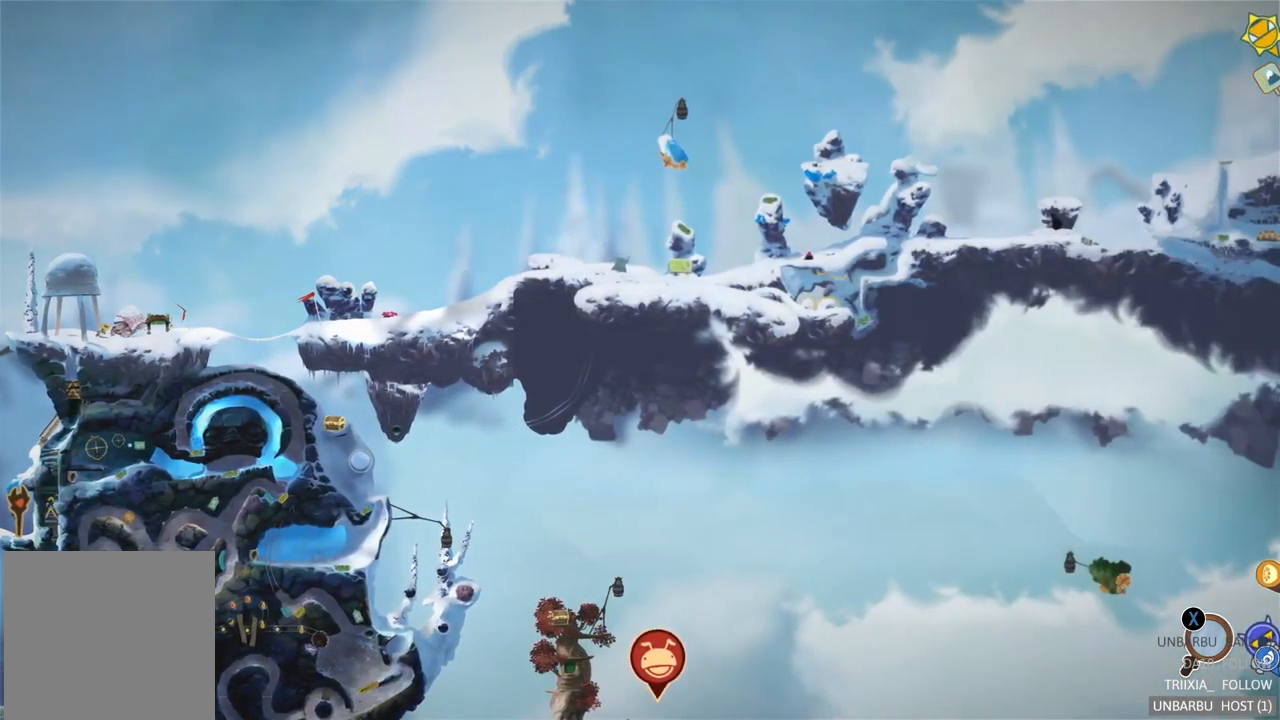
{"buttons": [], "left_stick": "down-right", "right_stick": "center", "events": [[117, "left_stick", "down-right"], [350, "R2", "down"], [400, "R2", "up"]]}
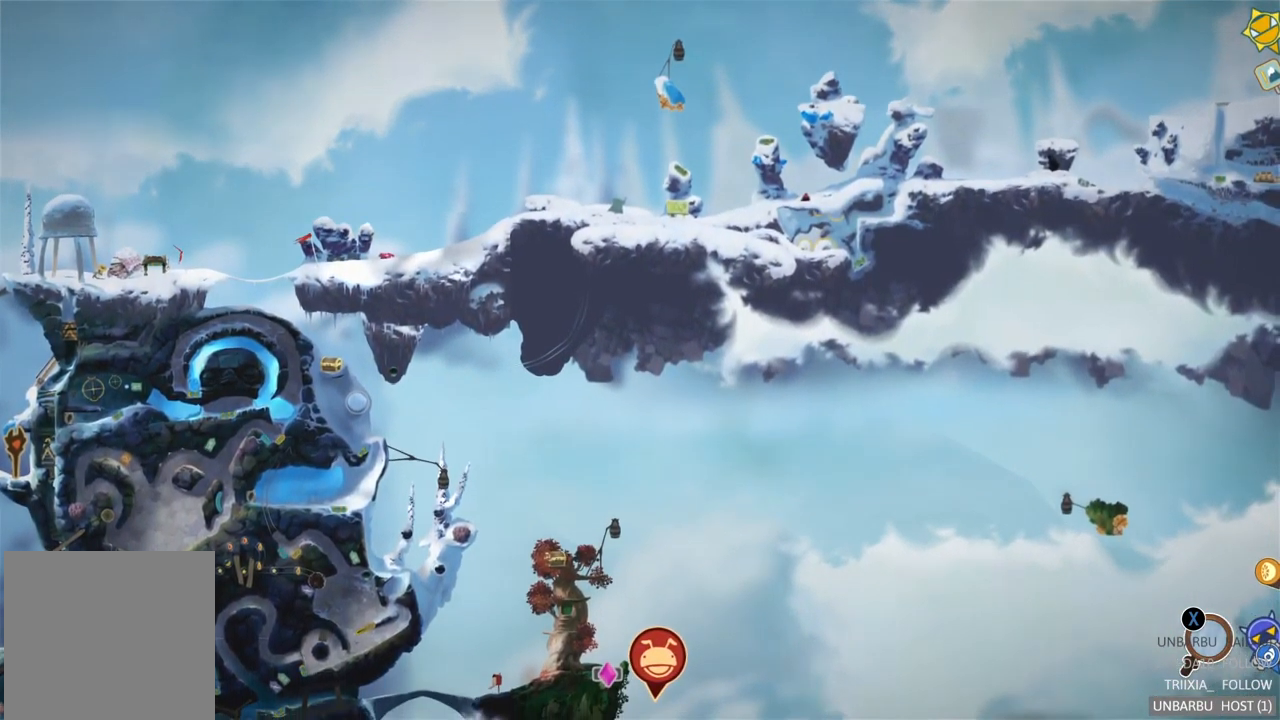
{"buttons": [], "left_stick": "down-right", "right_stick": "center", "events": []}
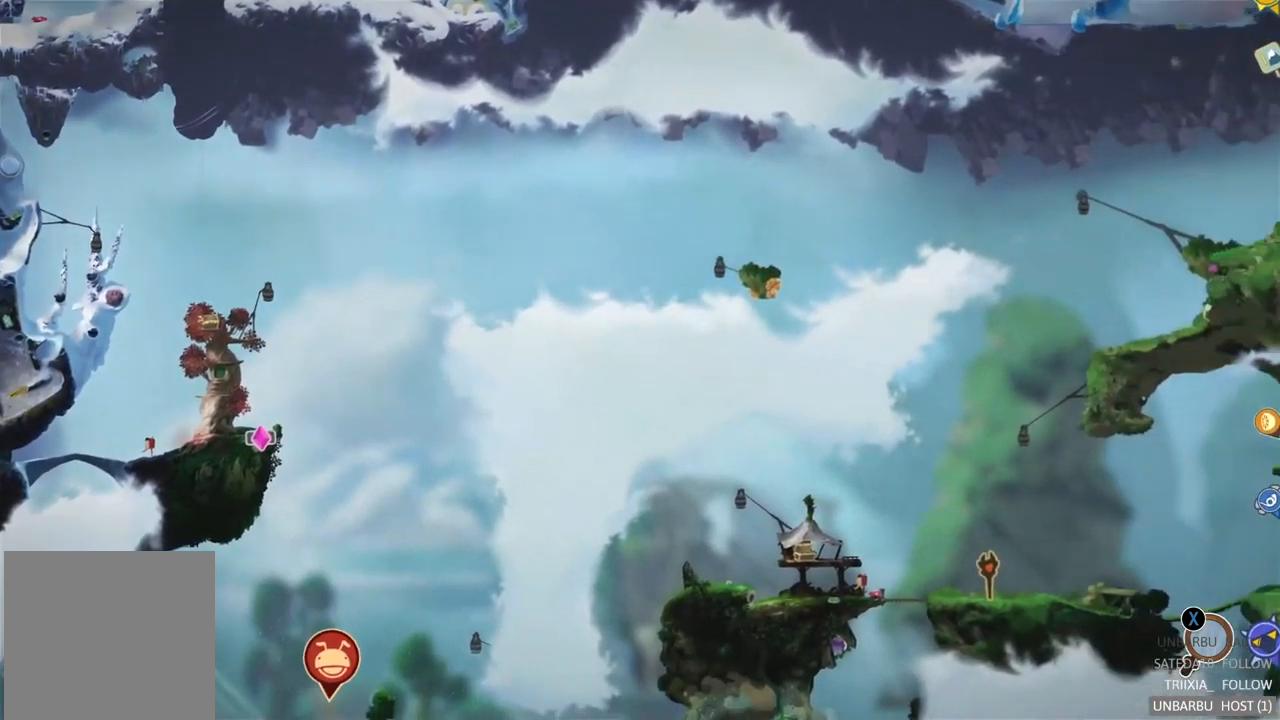
{"buttons": [], "left_stick": "right", "right_stick": "center", "events": [[483, "left_stick", "right"]]}
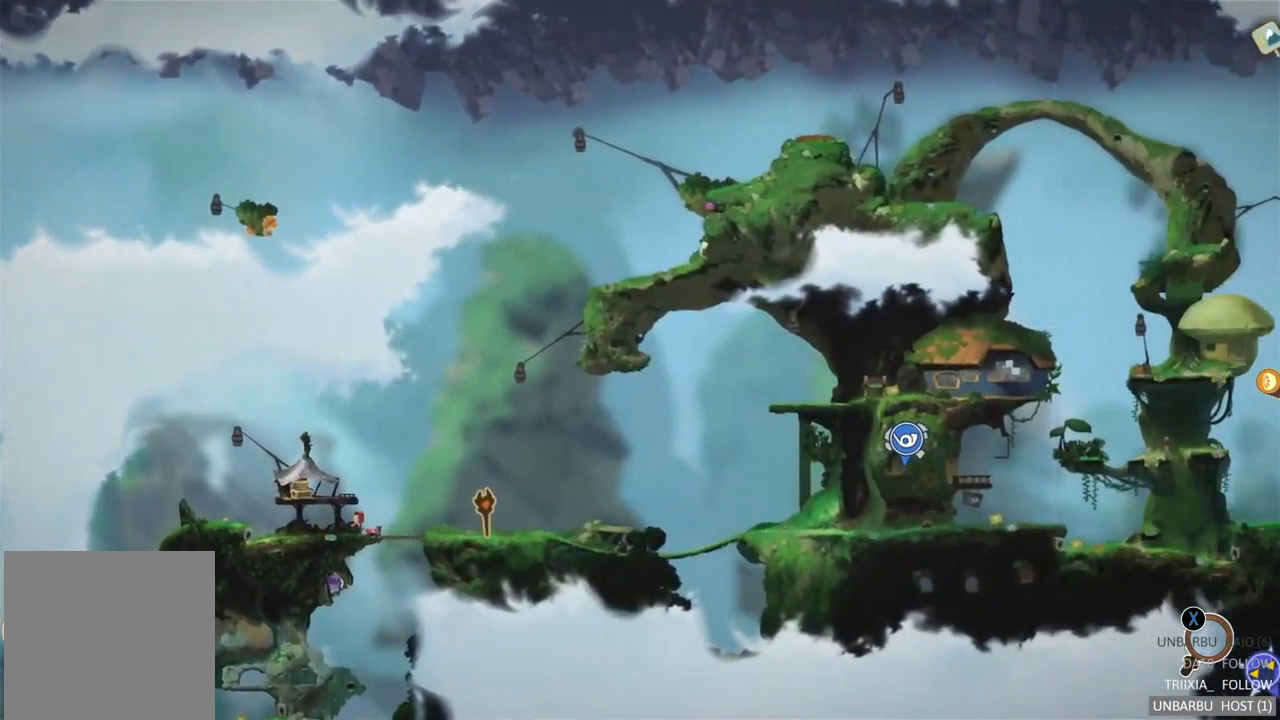
{"buttons": [], "left_stick": "up-right", "right_stick": "center", "events": [[183, "left_stick", "up-right"]]}
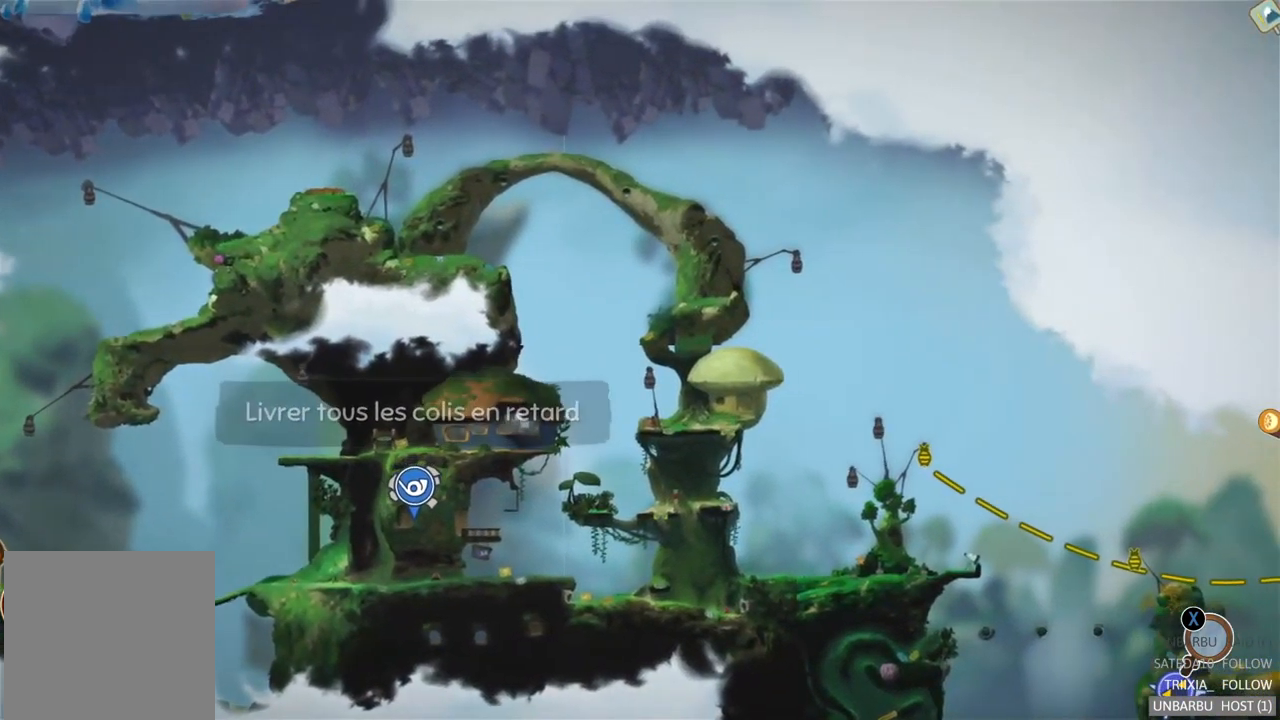
{"buttons": [], "left_stick": "up-left", "right_stick": "center", "events": [[17, "left_stick", "center"], [383, "left_stick", "up-left"]]}
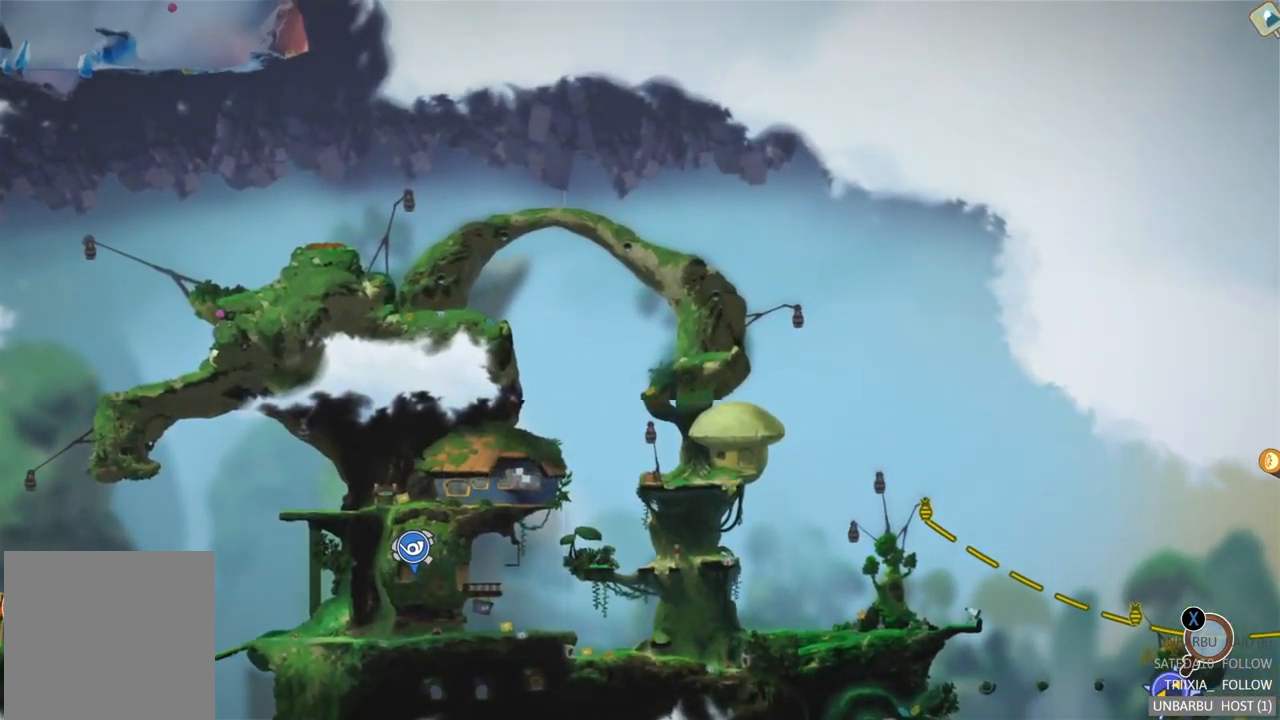
{"buttons": [], "left_stick": "left", "right_stick": "center", "events": [[83, "right_stick", "down"], [349, "left_stick", "left"], [366, "right_stick", "center"]]}
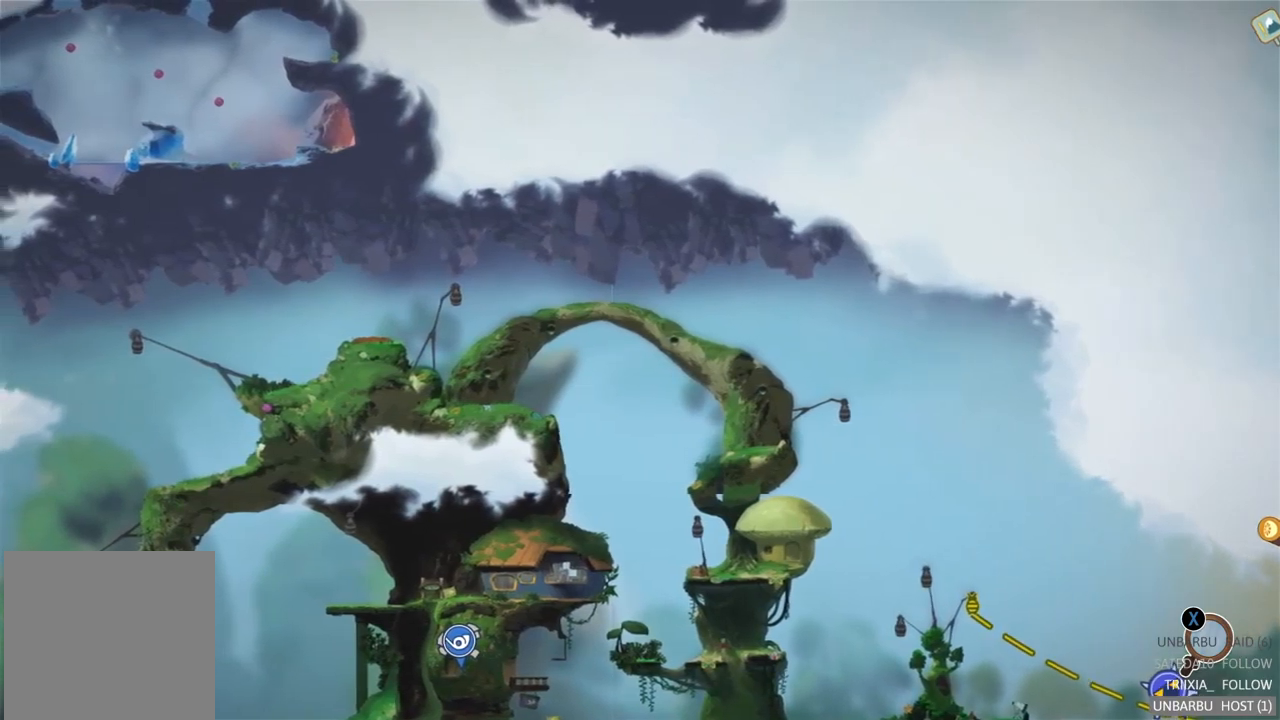
{"buttons": [], "left_stick": "center", "right_stick": "center", "events": [[117, "right_stick", "down"], [400, "left_stick", "center"], [433, "right_stick", "center"]]}
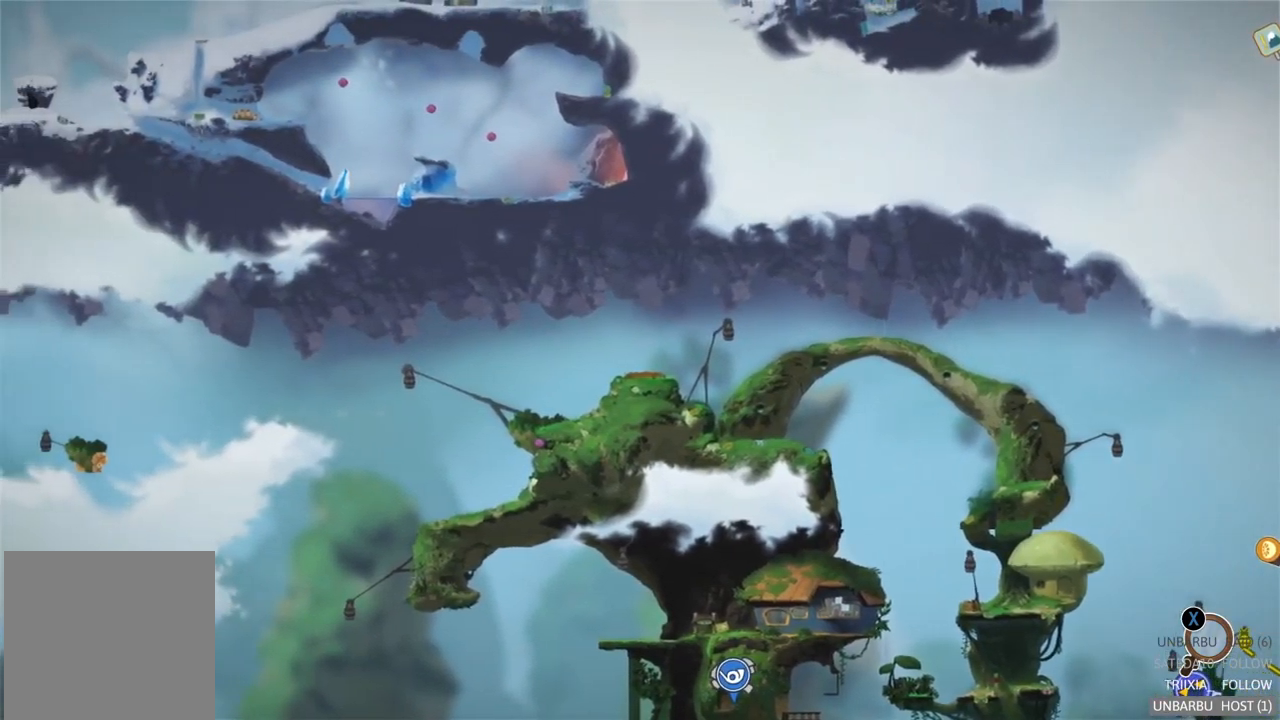
{"buttons": [], "left_stick": "center", "right_stick": "center", "events": []}
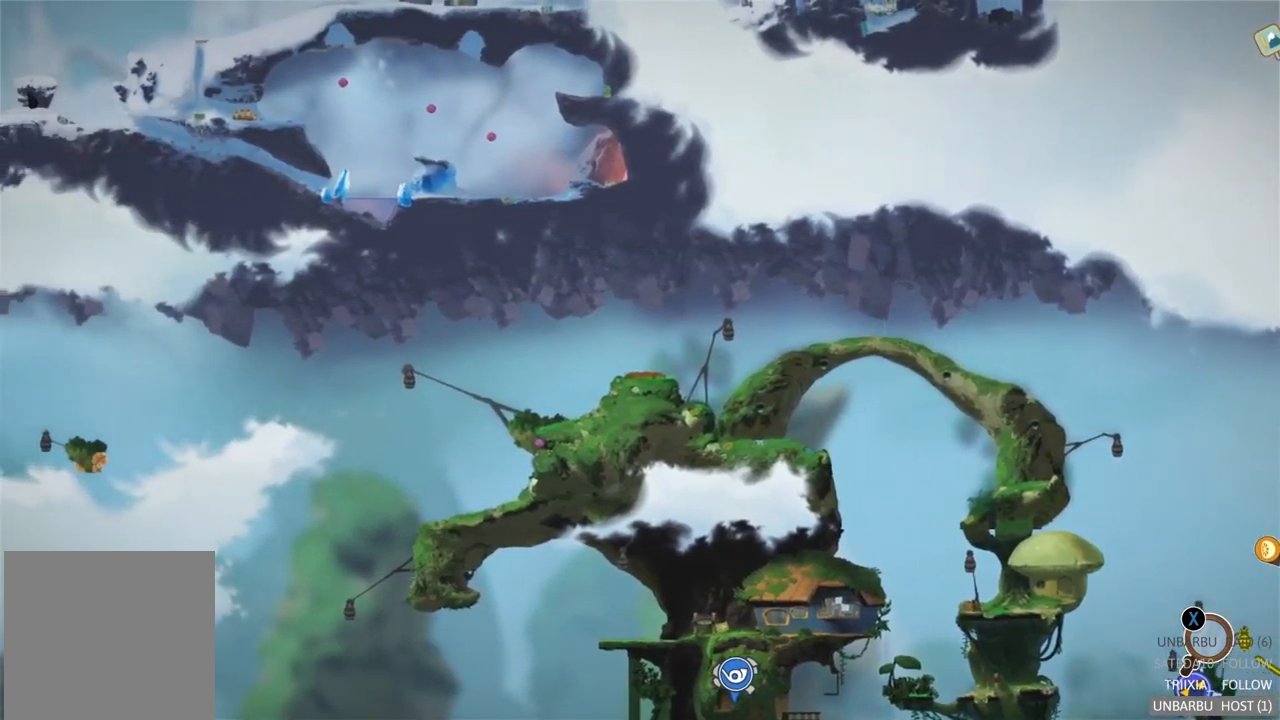
{"buttons": [], "left_stick": "center", "right_stick": "center", "events": [[33, "A", "down"], [100, "B", "down"], [117, "A", "up"], [233, "B", "up"]]}
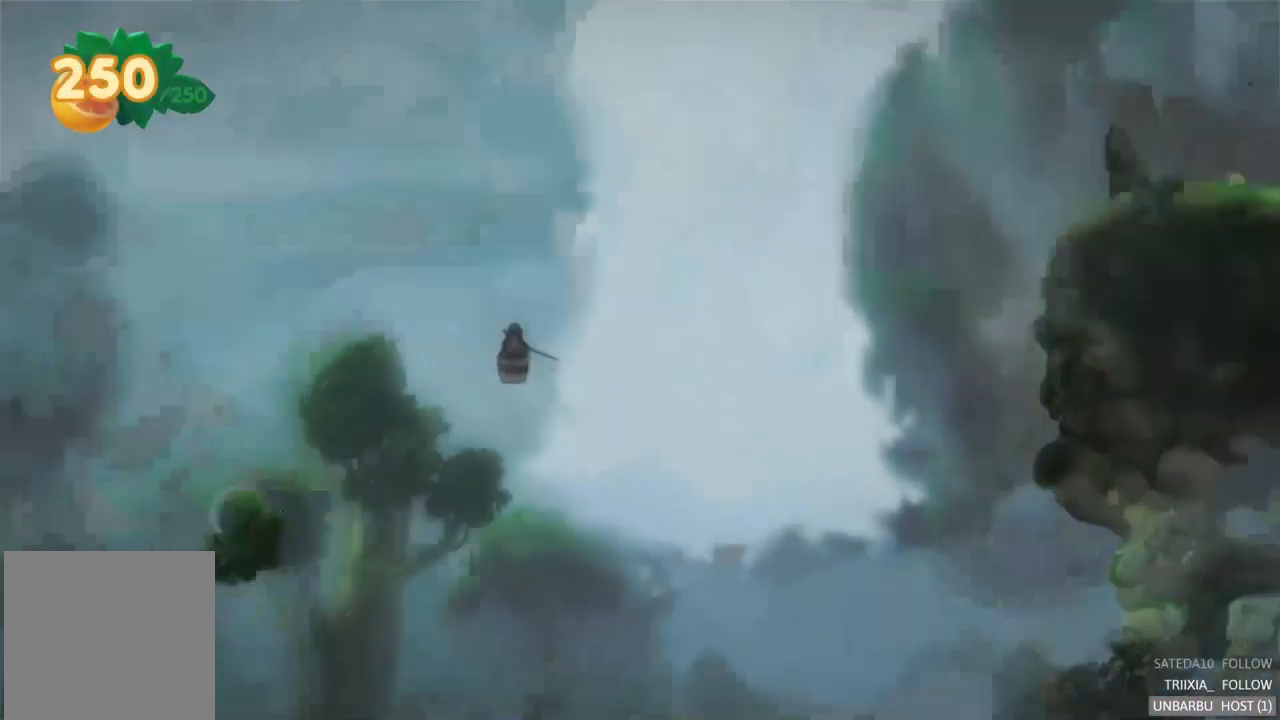
{"buttons": [], "left_stick": "right", "right_stick": "center", "events": [[33, "left_stick", "right"]]}
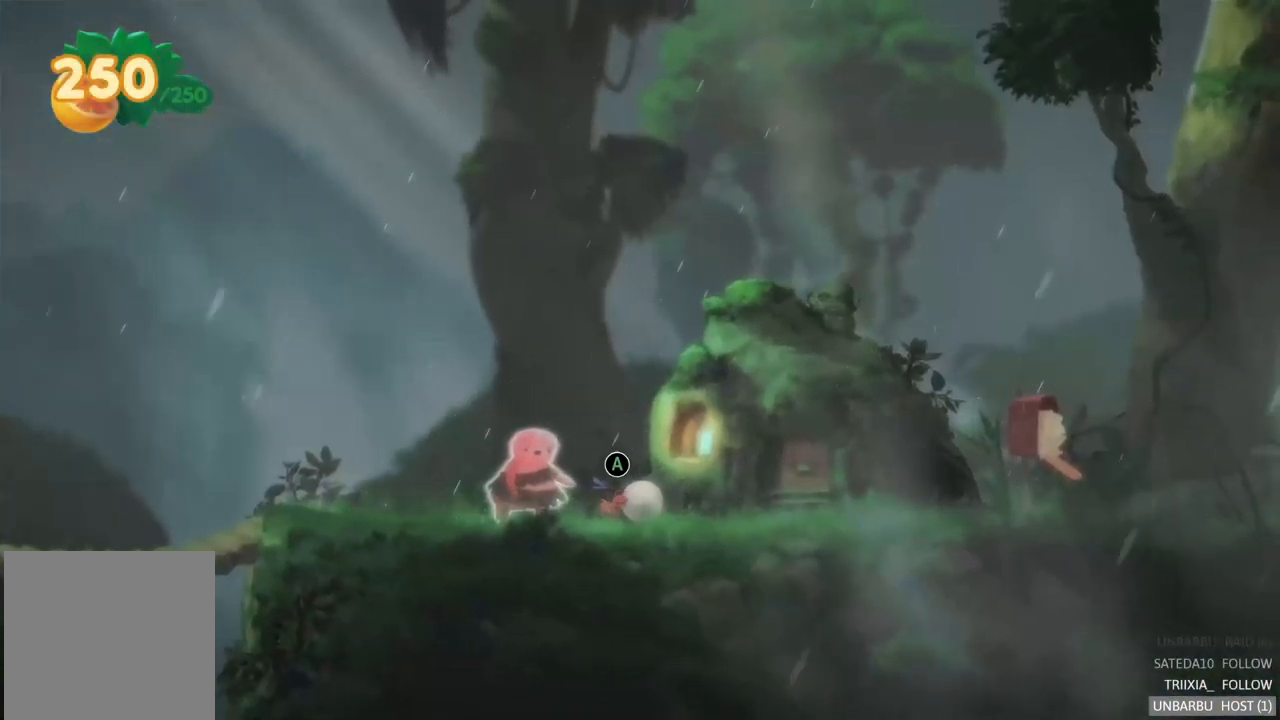
{"buttons": [], "left_stick": "right", "right_stick": "center", "events": []}
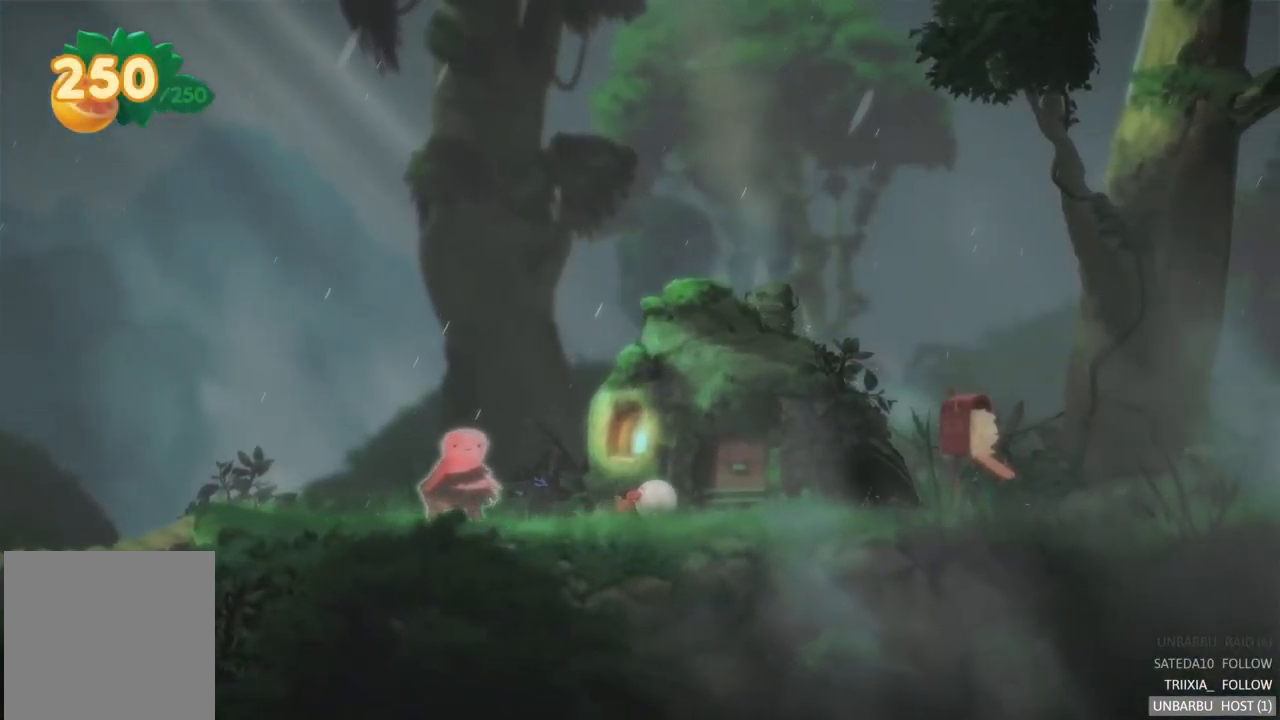
{"buttons": ["R2"], "left_stick": "right", "right_stick": "center", "events": [[333, "R2", "down"]]}
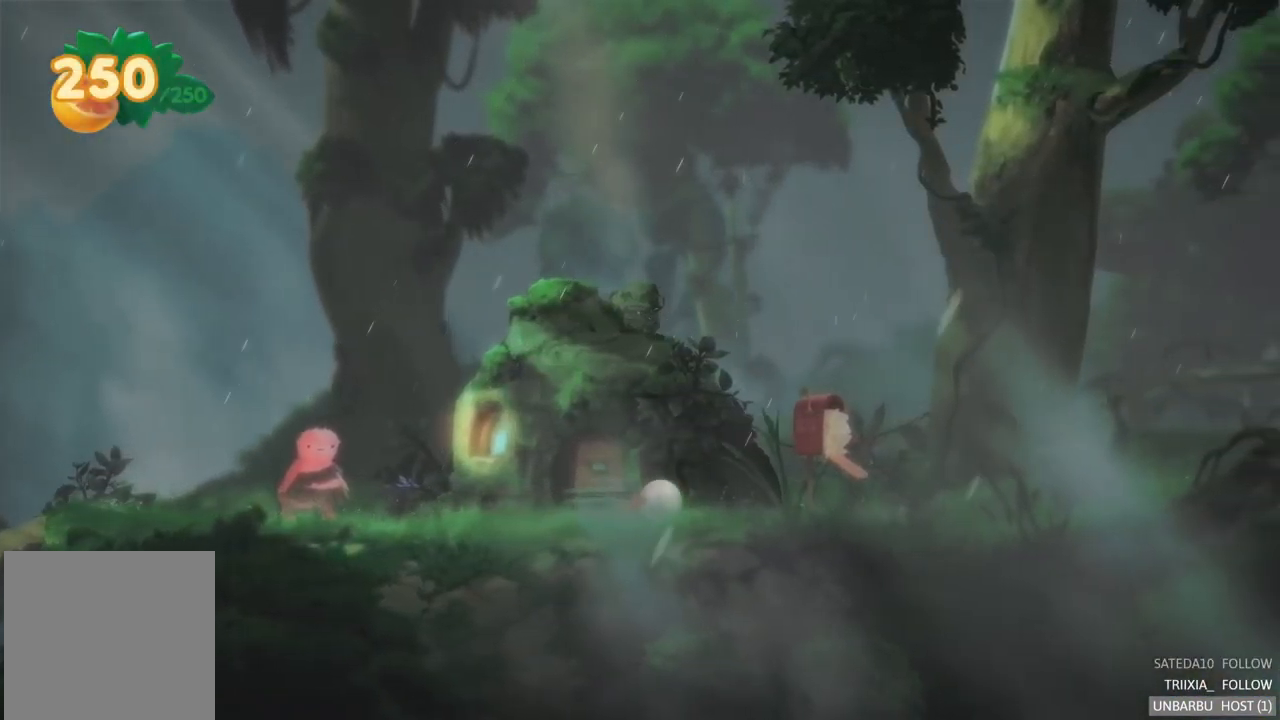
{"buttons": [], "left_stick": "right", "right_stick": "center", "events": [[133, "R2", "up"]]}
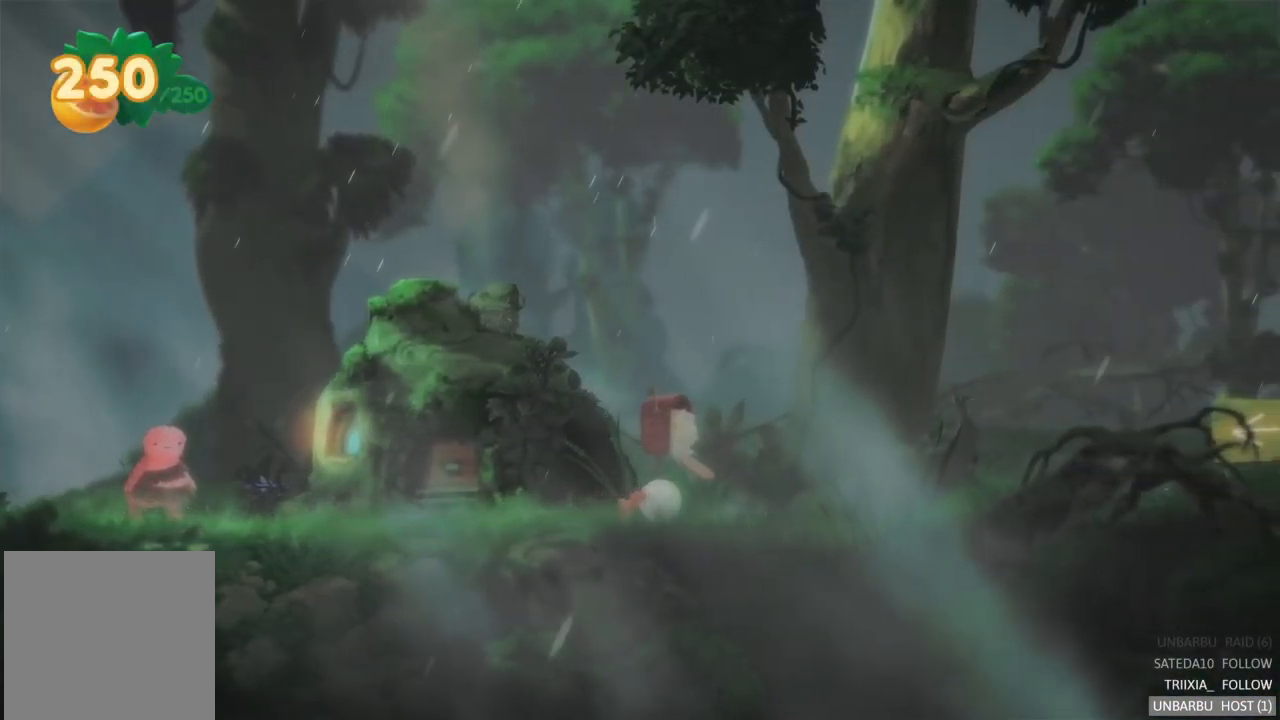
{"buttons": [], "left_stick": "right", "right_stick": "center", "events": []}
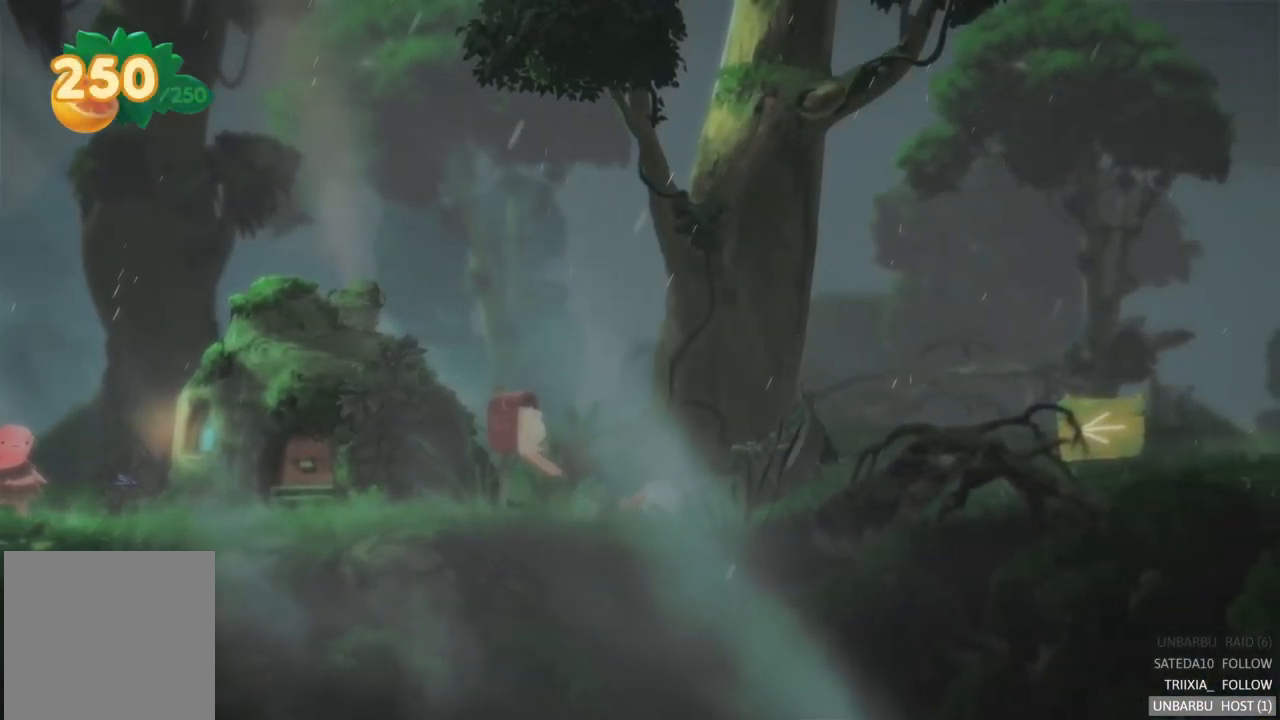
{"buttons": [], "left_stick": "right", "right_stick": "center", "events": []}
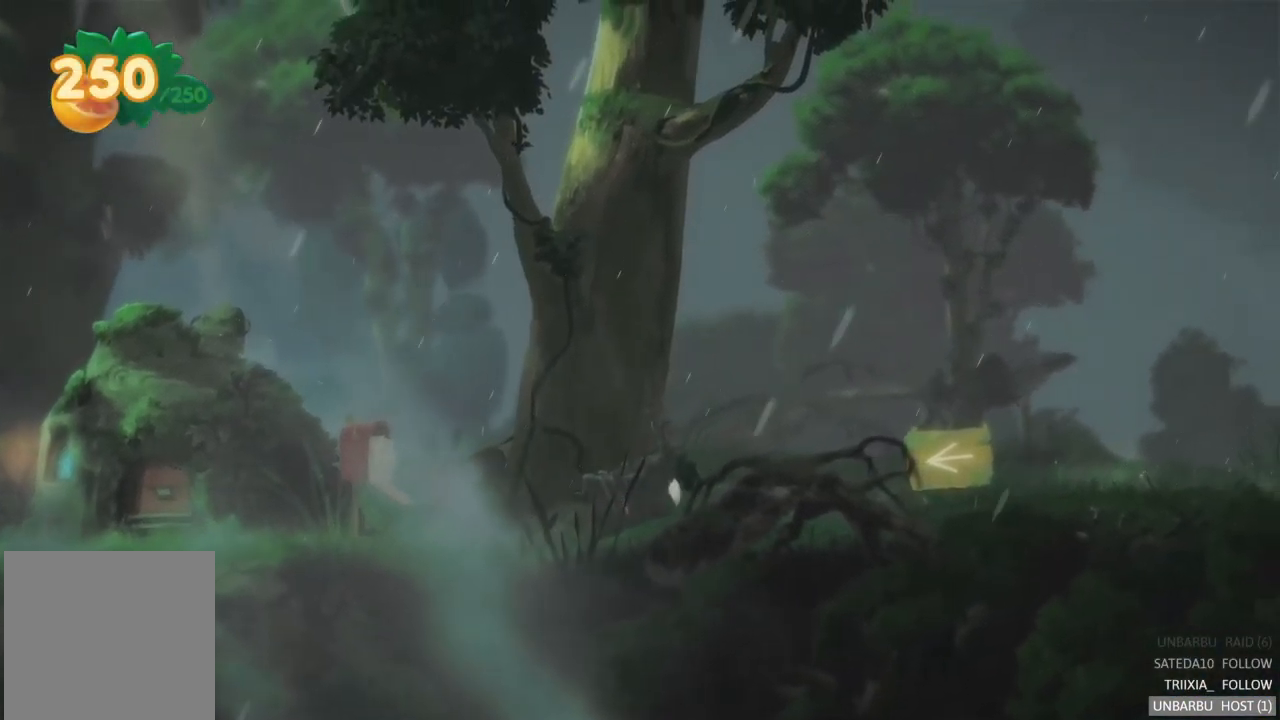
{"buttons": [], "left_stick": "right", "right_stick": "center", "events": []}
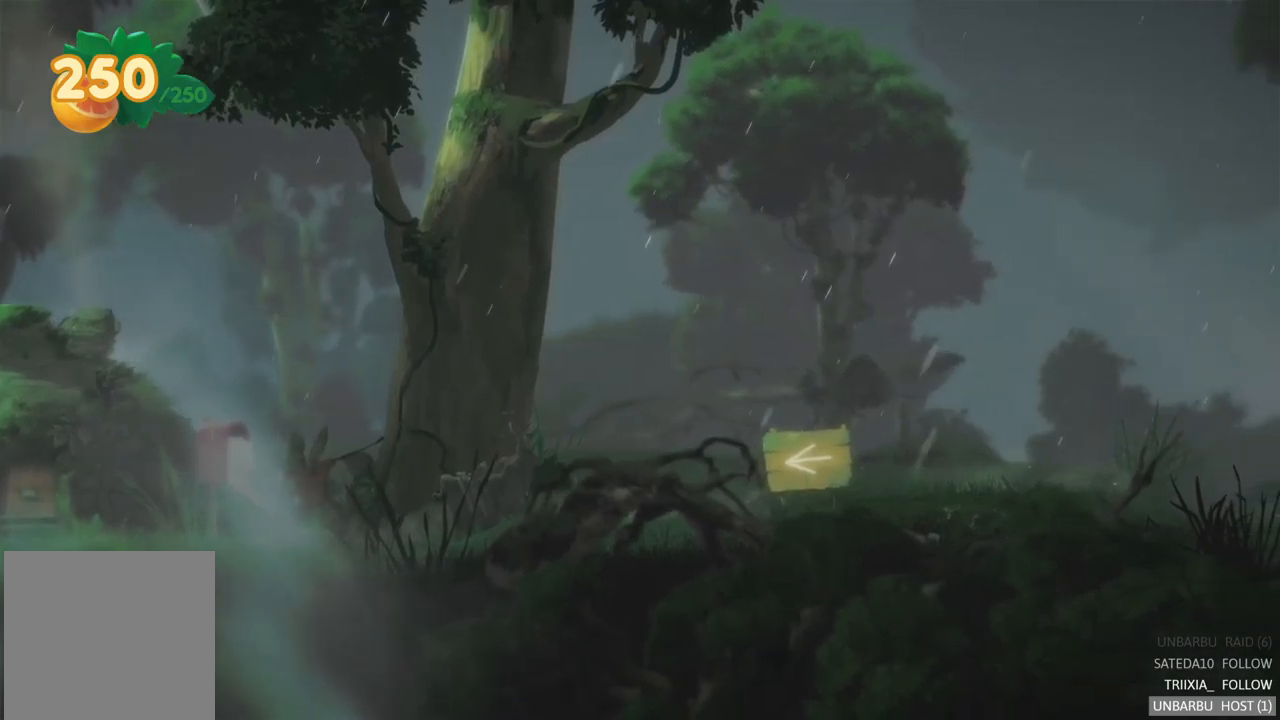
{"buttons": [], "left_stick": "right", "right_stick": "center", "events": []}
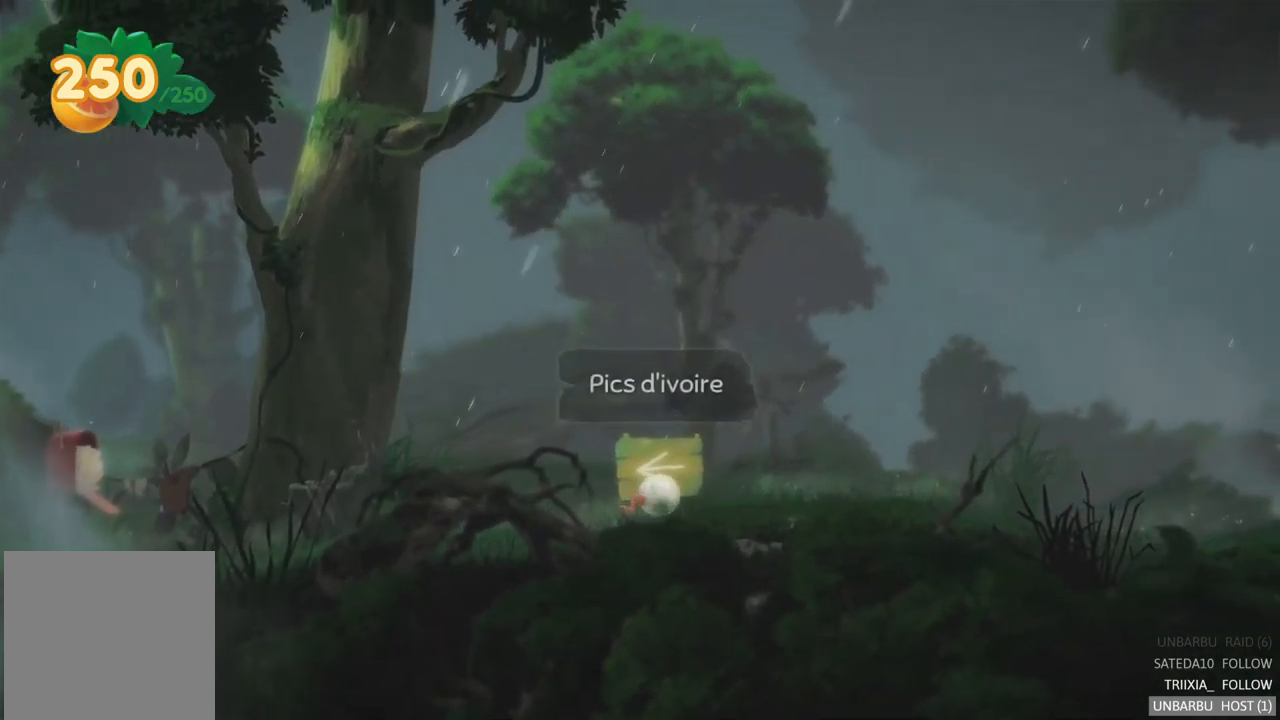
{"buttons": [], "left_stick": "right", "right_stick": "center", "events": []}